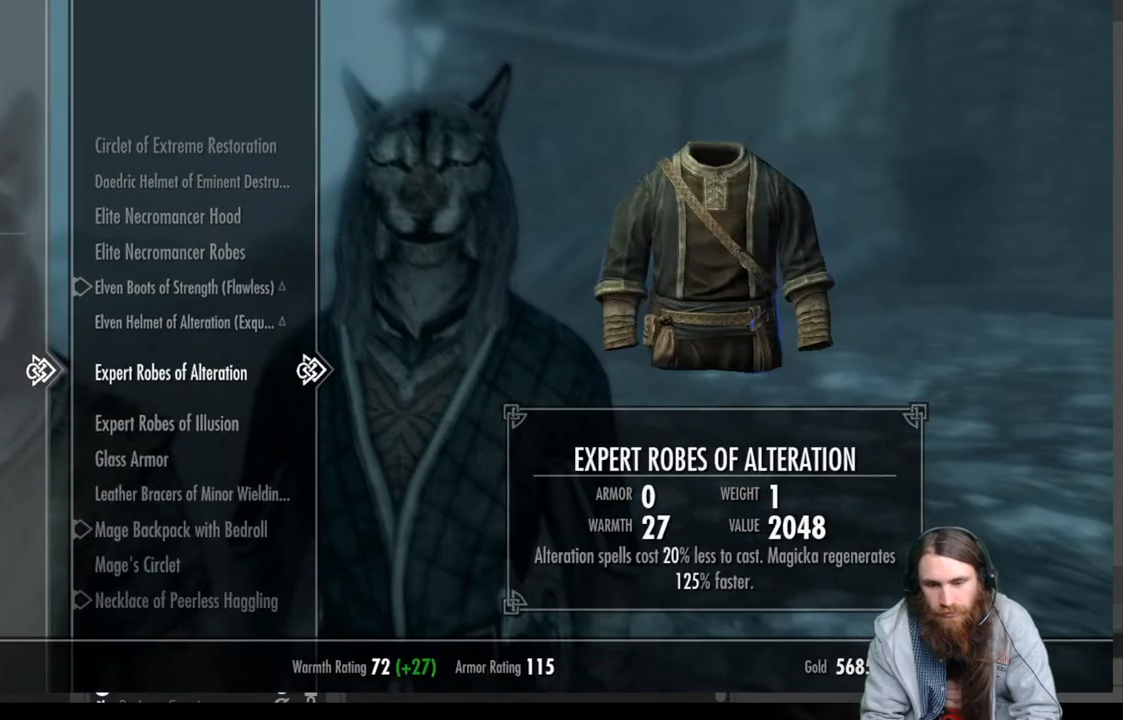
Gameplay with a controller (Xbox layout); each line is a JSON object with the inputs held at the frame after it. "events" lists button and stick changes between this image and that frame as [ms after this image, input, new state], when the widget could be followed in between.
{"buttons": [], "left_stick": "center", "right_stick": "center", "events": [[83, "DPAD_DOWN", "down"], [233, "DPAD_DOWN", "up"]]}
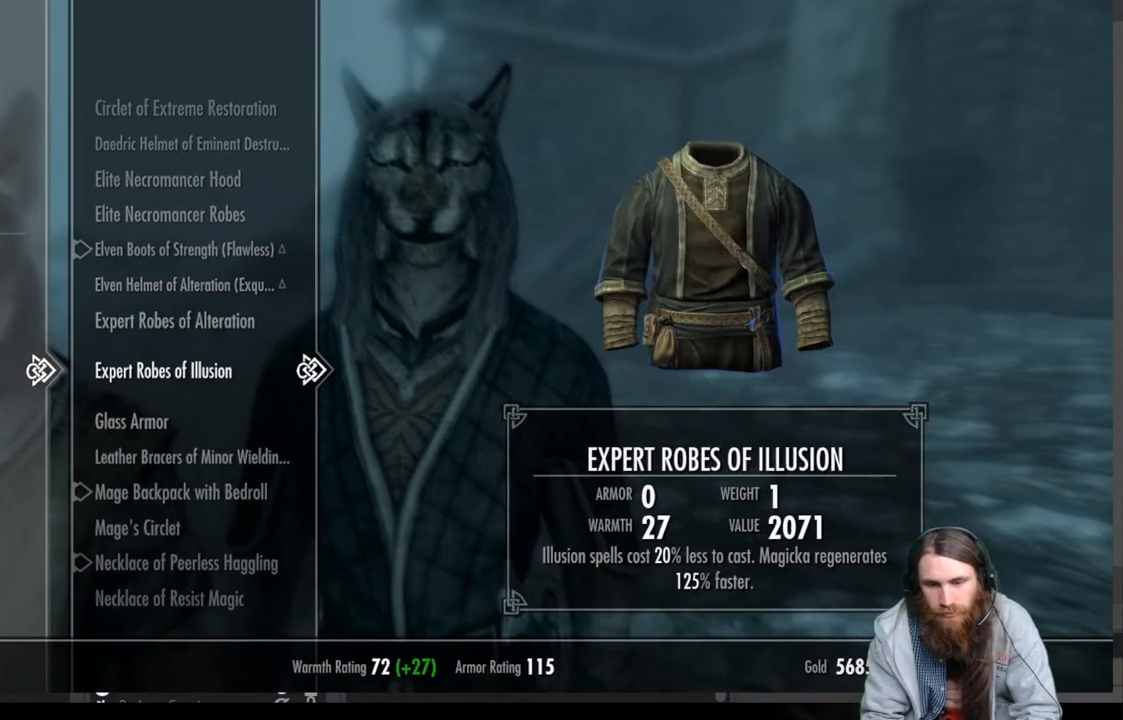
{"buttons": [], "left_stick": "center", "right_stick": "center", "events": [[17, "DPAD_DOWN", "down"], [150, "DPAD_DOWN", "up"]]}
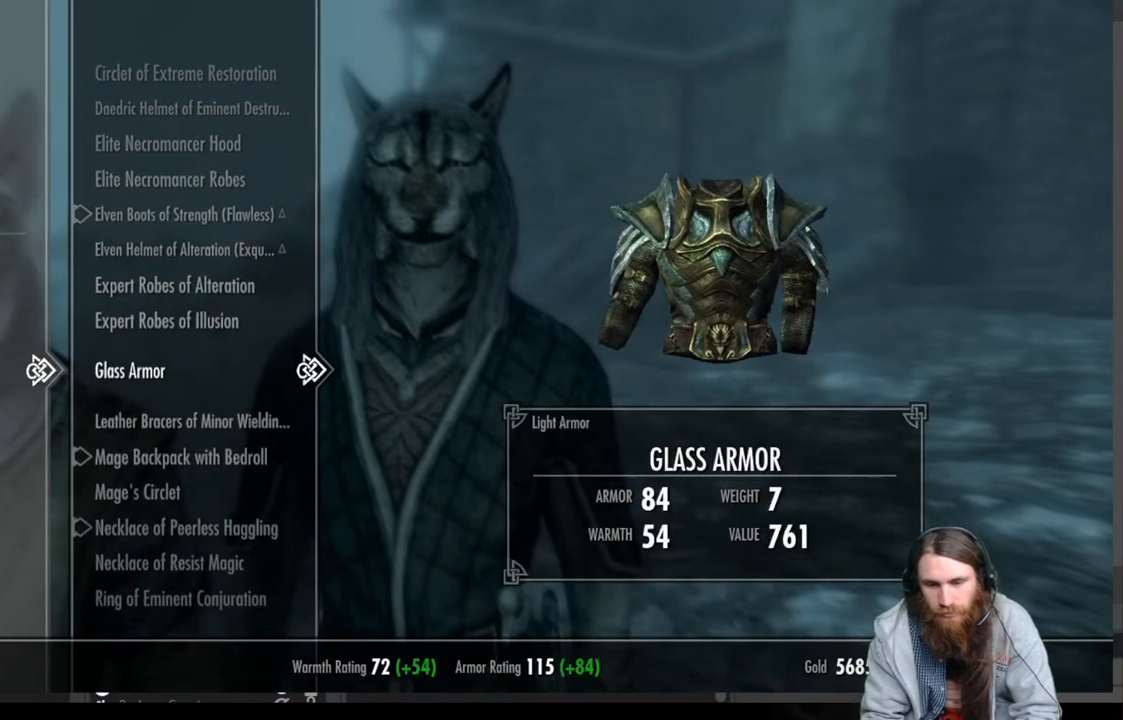
{"buttons": [], "left_stick": "center", "right_stick": "center", "events": [[250, "A", "down"], [350, "A", "up"]]}
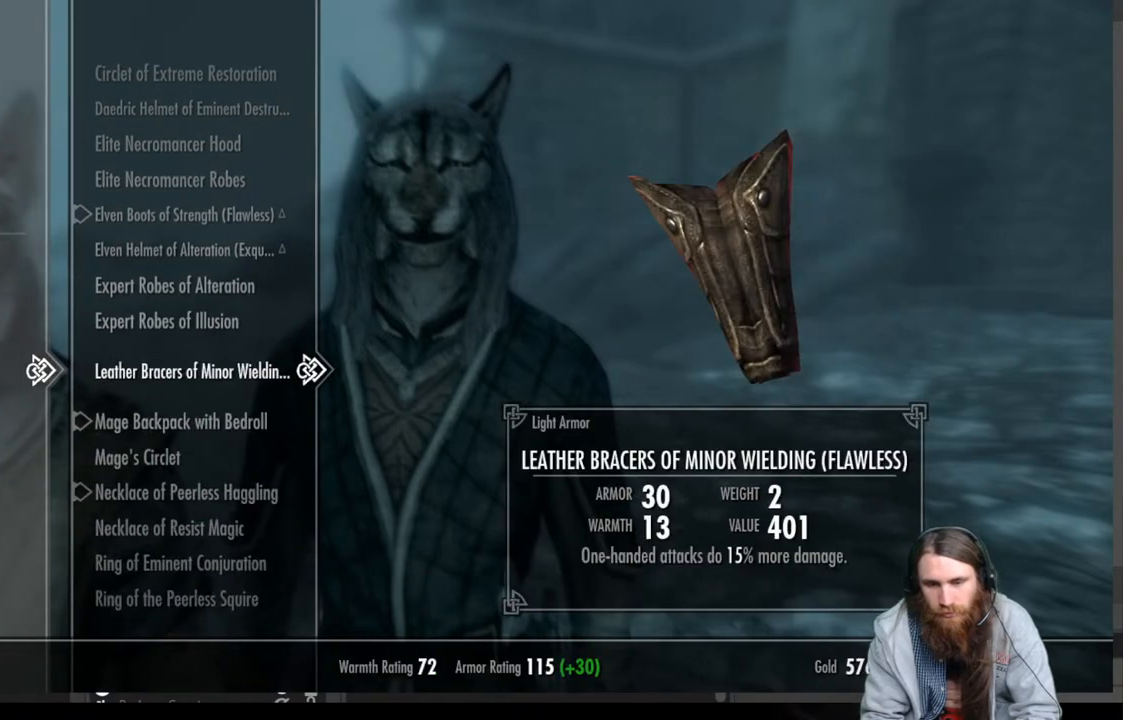
{"buttons": [], "left_stick": "center", "right_stick": "center", "events": [[100, "DPAD_LEFT", "down"], [233, "DPAD_LEFT", "up"], [367, "DPAD_DOWN", "down"], [500, "DPAD_DOWN", "up"]]}
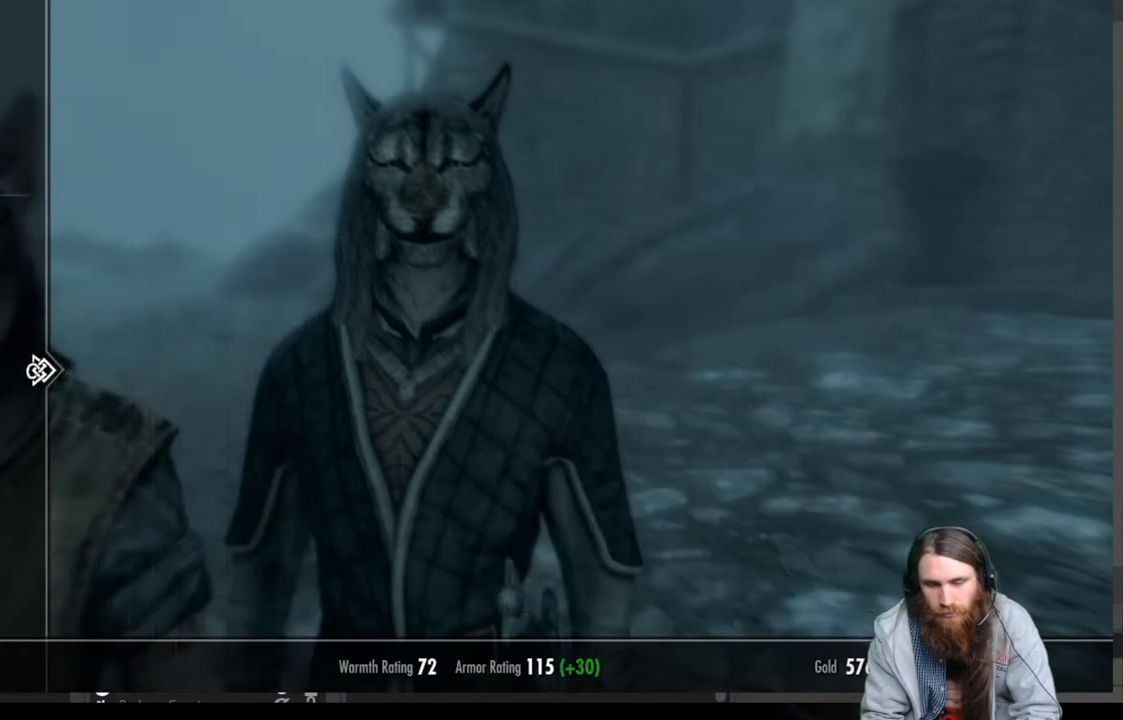
{"buttons": [], "left_stick": "center", "right_stick": "center", "events": [[283, "DPAD_RIGHT", "down"], [383, "DPAD_RIGHT", "up"]]}
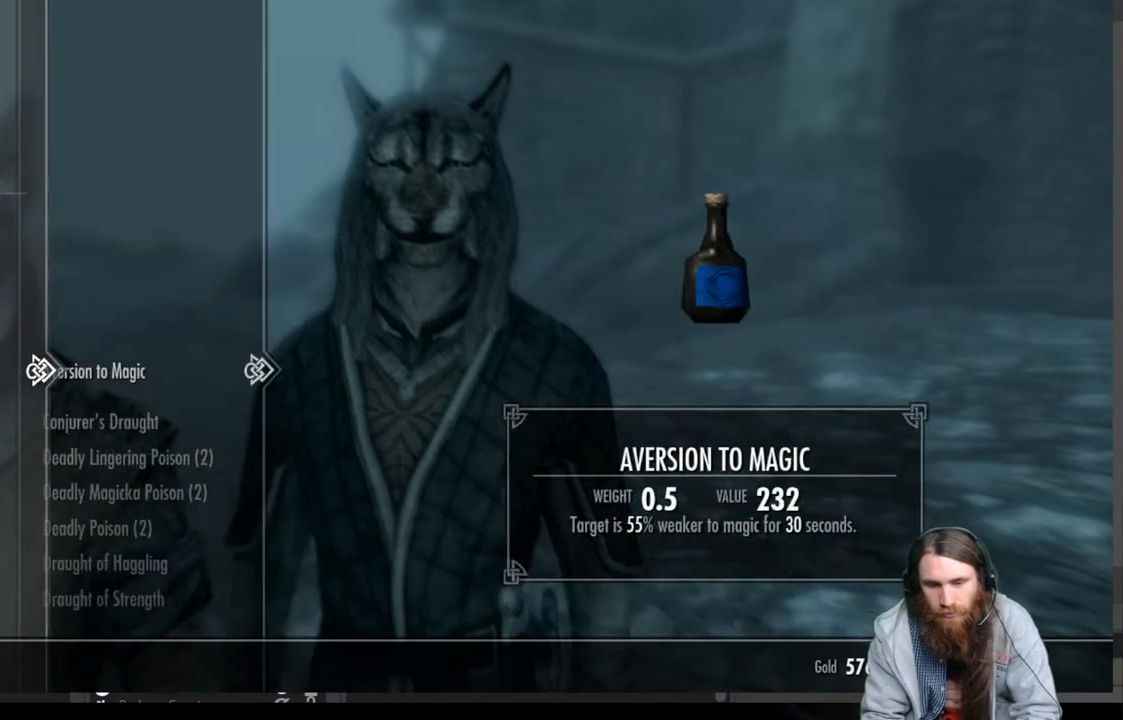
{"buttons": ["DPAD_DOWN"], "left_stick": "center", "right_stick": "center", "events": [[17, "DPAD_DOWN", "down"]]}
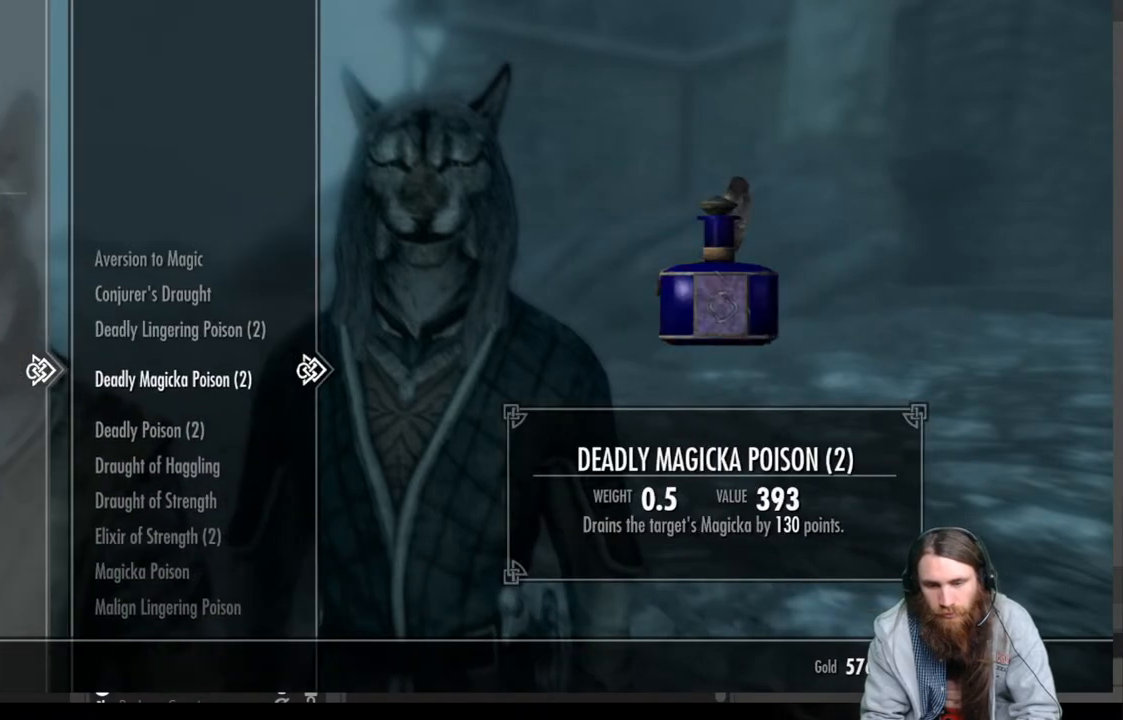
{"buttons": ["DPAD_DOWN"], "left_stick": "center", "right_stick": "center", "events": []}
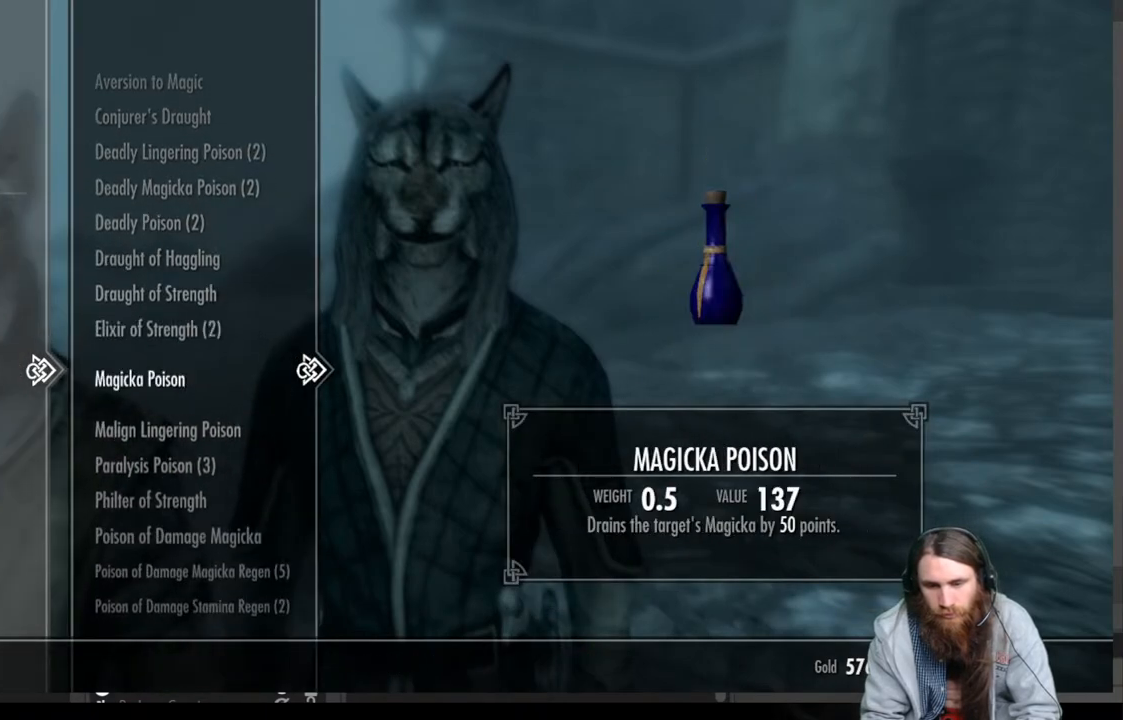
{"buttons": ["DPAD_DOWN"], "left_stick": "center", "right_stick": "center", "events": []}
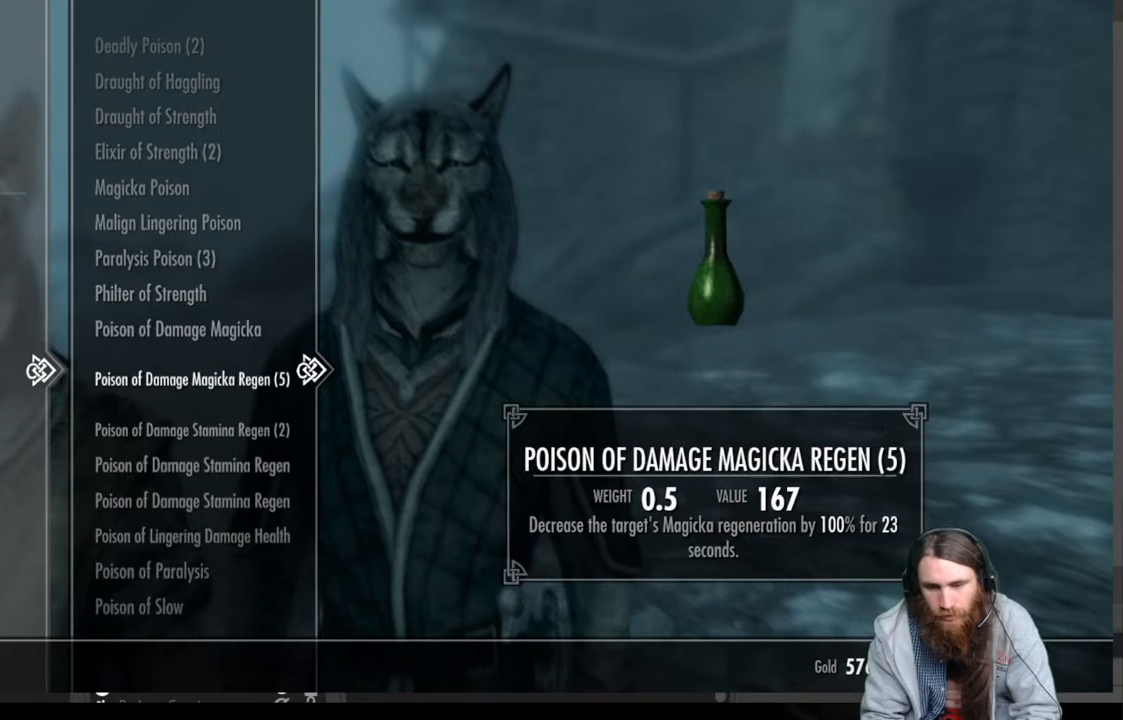
{"buttons": [], "left_stick": "center", "right_stick": "center", "events": [[350, "DPAD_DOWN", "up"]]}
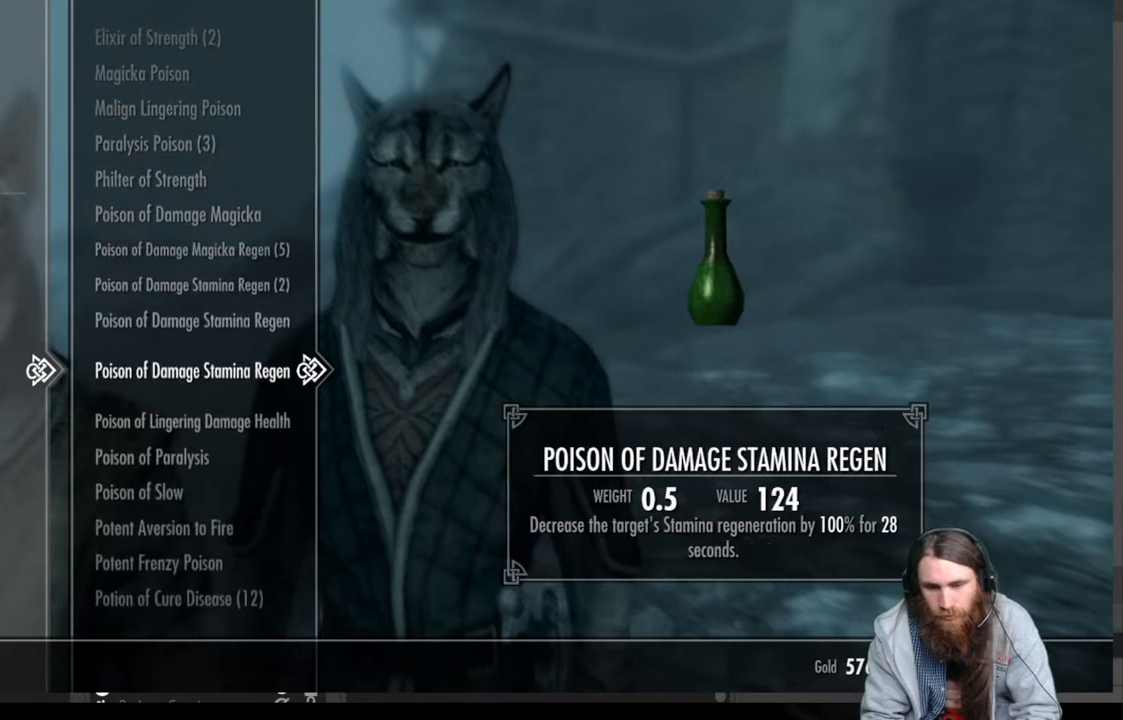
{"buttons": ["DPAD_DOWN"], "left_stick": "center", "right_stick": "center", "events": [[50, "DPAD_DOWN", "down"]]}
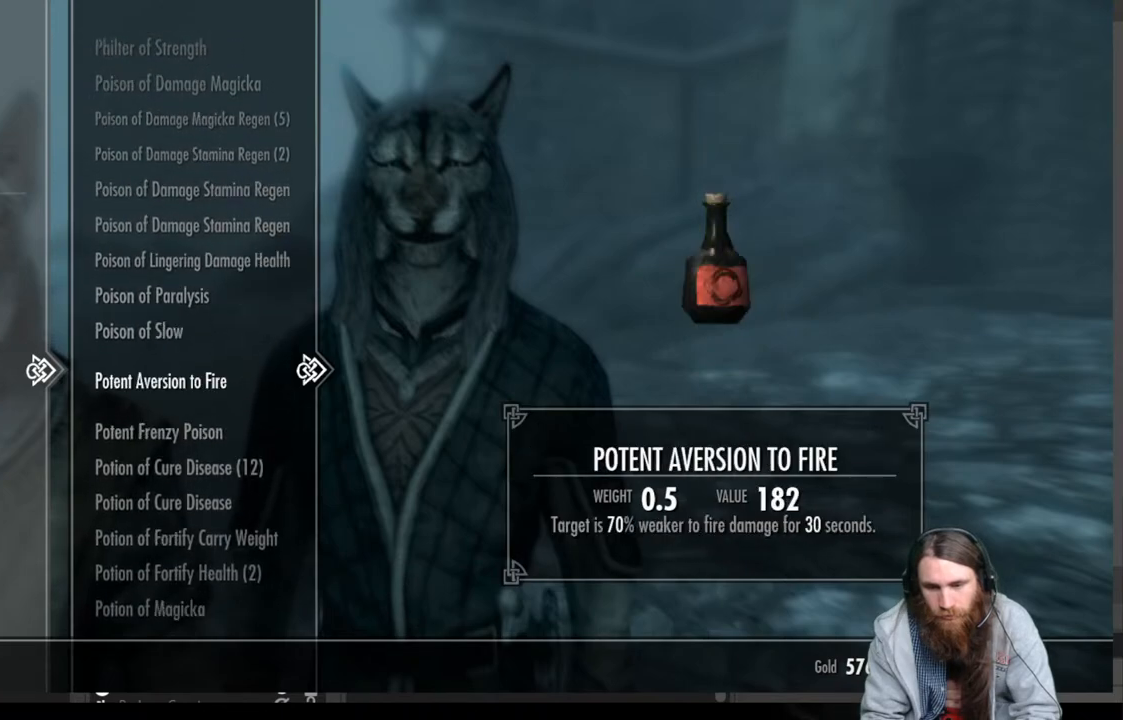
{"buttons": ["DPAD_DOWN"], "left_stick": "center", "right_stick": "center", "events": [[117, "DPAD_DOWN", "up"], [283, "DPAD_DOWN", "down"]]}
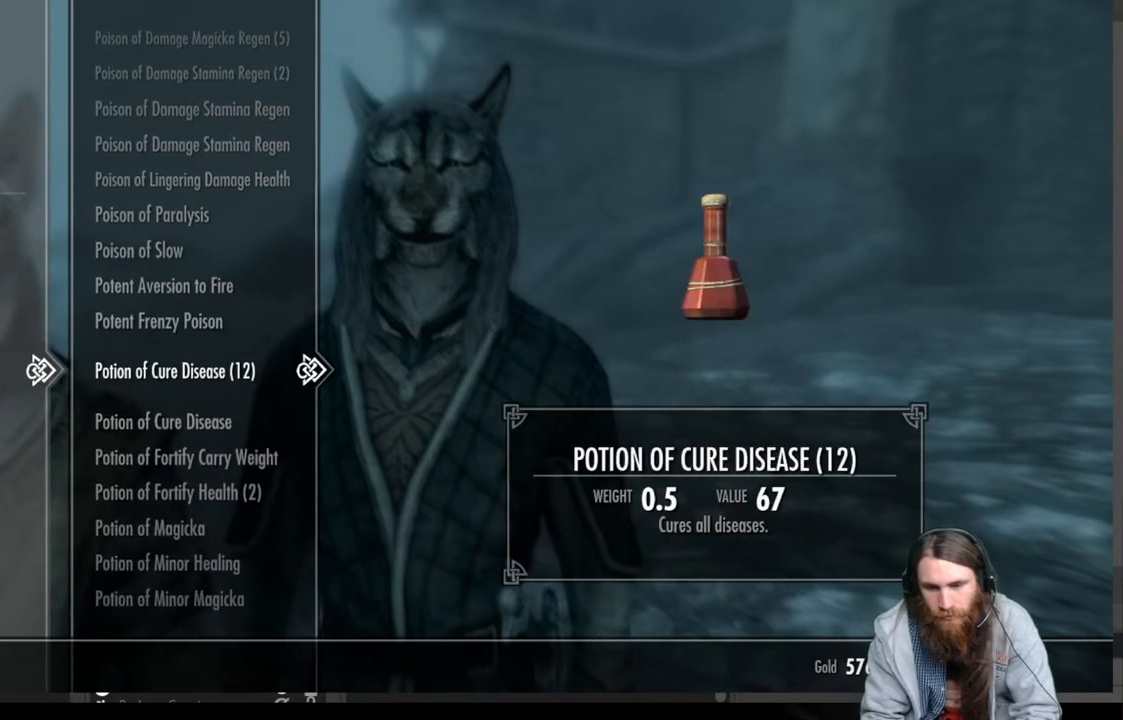
{"buttons": [], "left_stick": "center", "right_stick": "center", "events": [[417, "DPAD_DOWN", "up"]]}
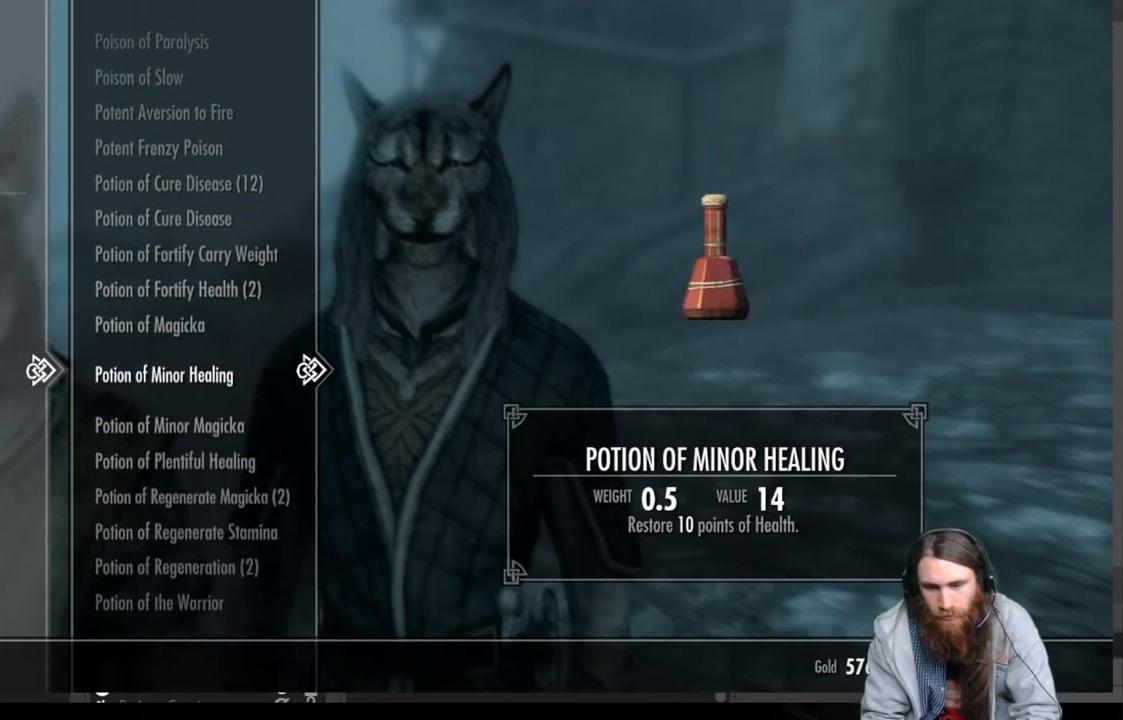
{"buttons": [], "left_stick": "center", "right_stick": "center", "events": []}
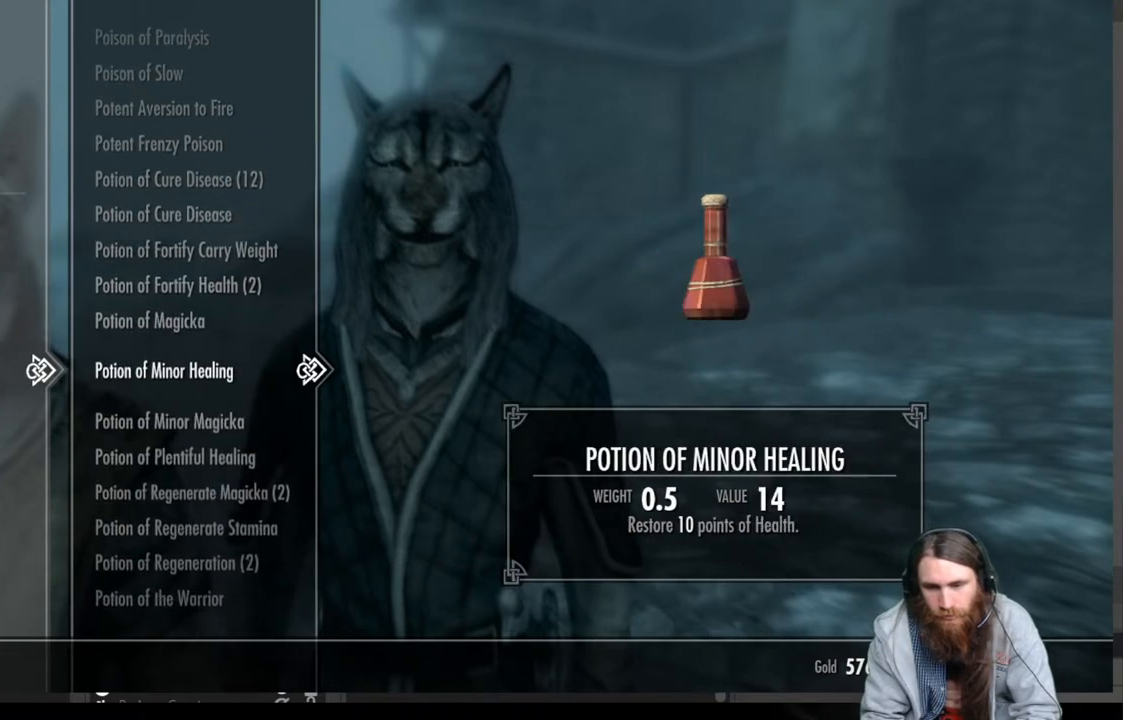
{"buttons": [], "left_stick": "center", "right_stick": "center", "events": []}
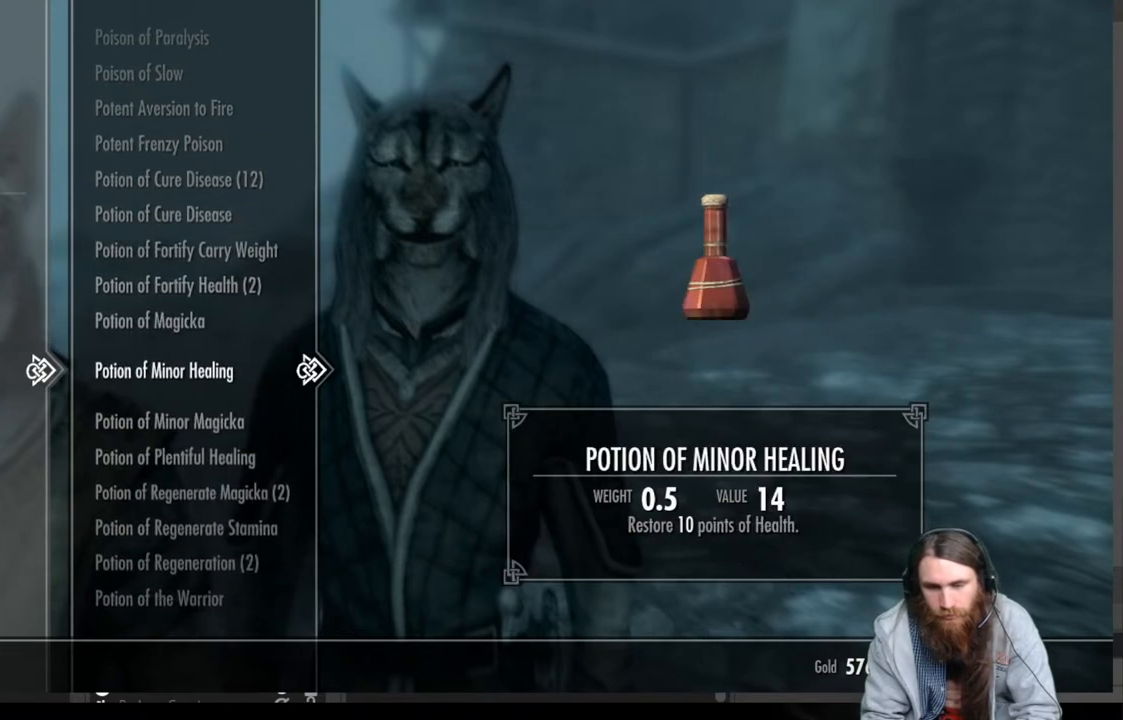
{"buttons": [], "left_stick": "center", "right_stick": "center", "events": [[383, "A", "down"], [433, "A", "up"]]}
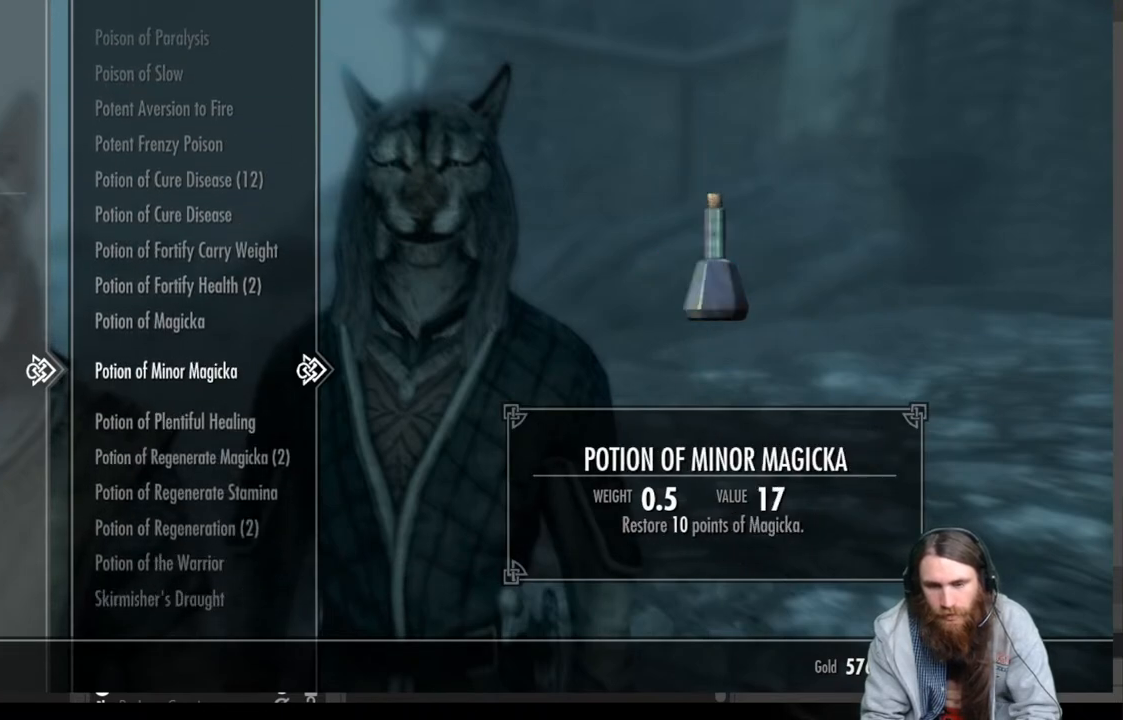
{"buttons": [], "left_stick": "center", "right_stick": "center", "events": [[400, "A", "down"], [467, "A", "up"]]}
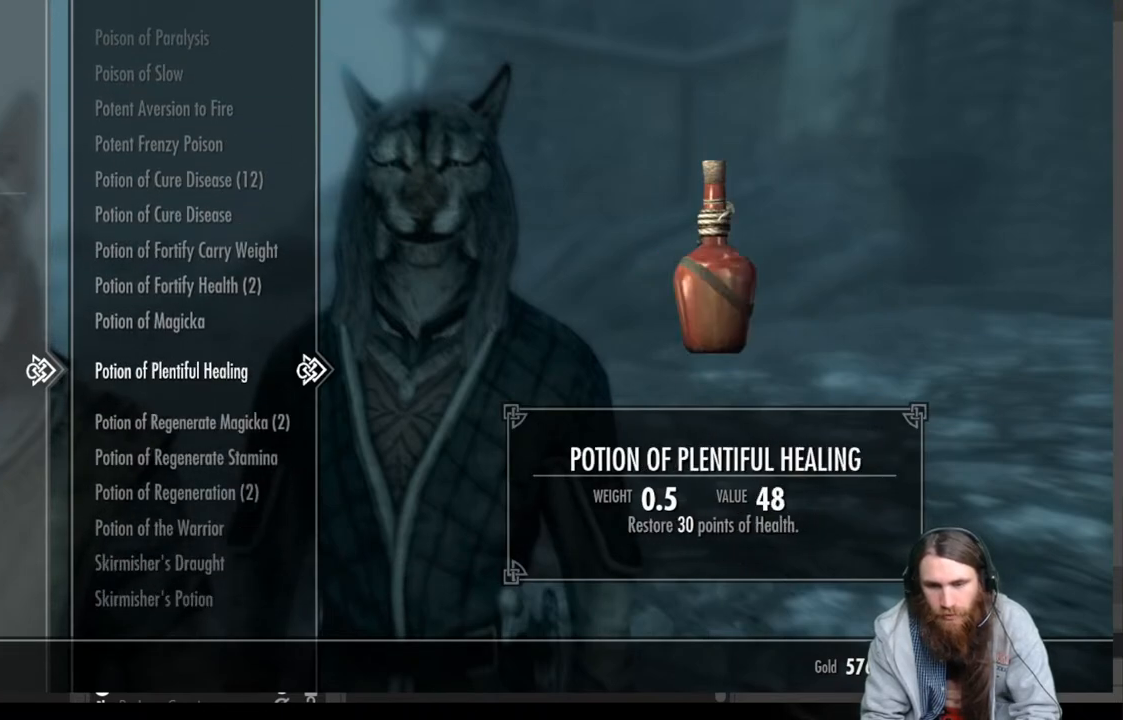
{"buttons": [], "left_stick": "center", "right_stick": "center", "events": []}
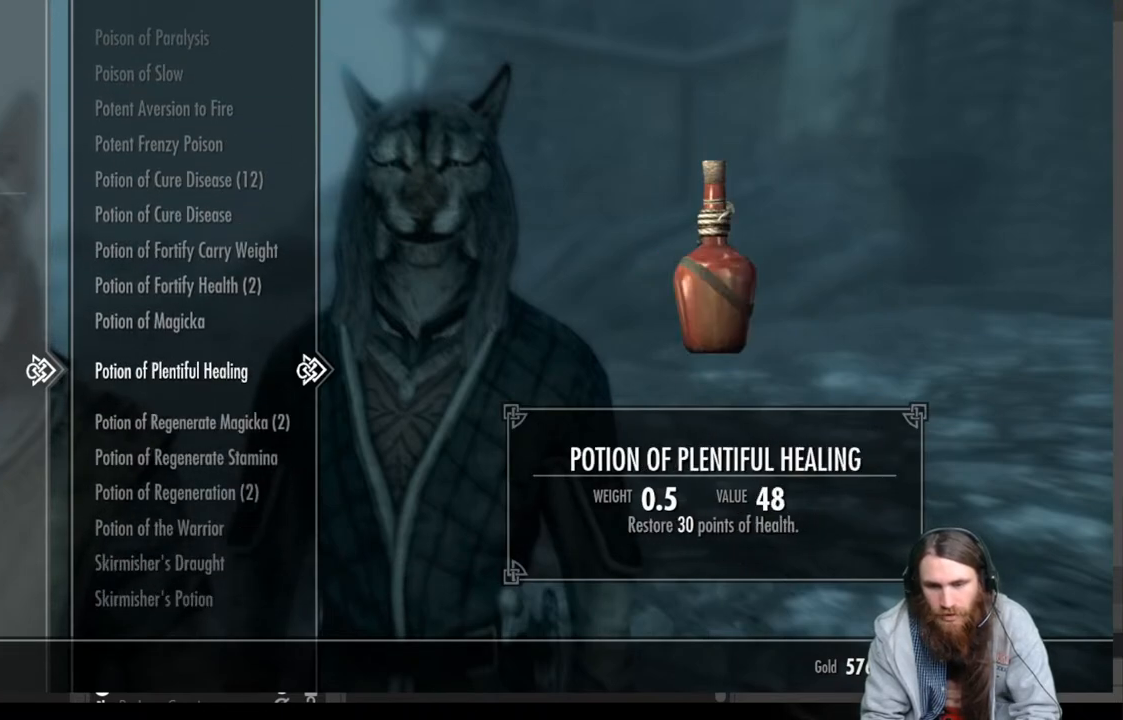
{"buttons": [], "left_stick": "center", "right_stick": "center", "events": []}
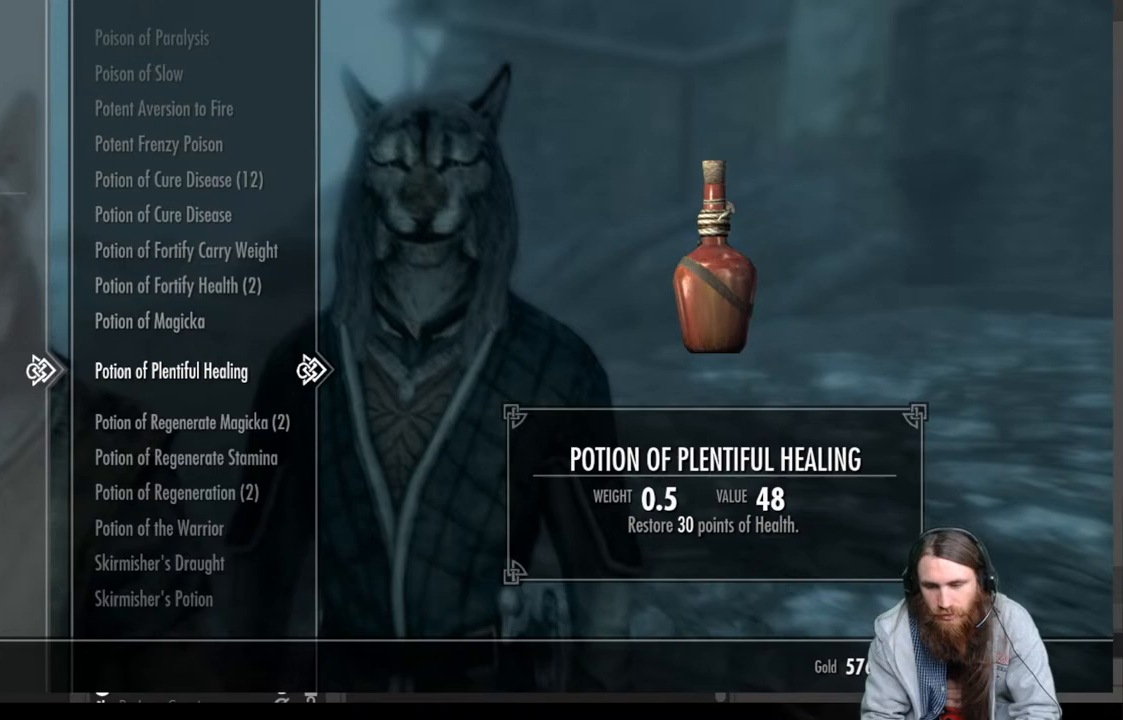
{"buttons": [], "left_stick": "center", "right_stick": "center", "events": []}
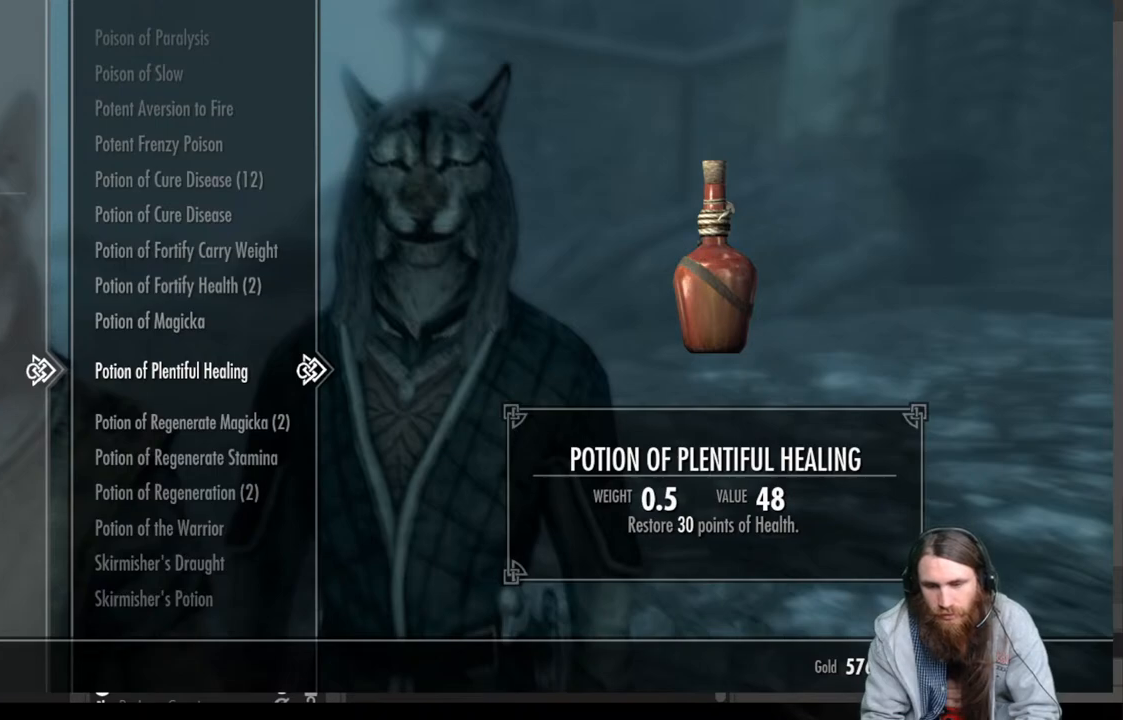
{"buttons": [], "left_stick": "center", "right_stick": "center", "events": []}
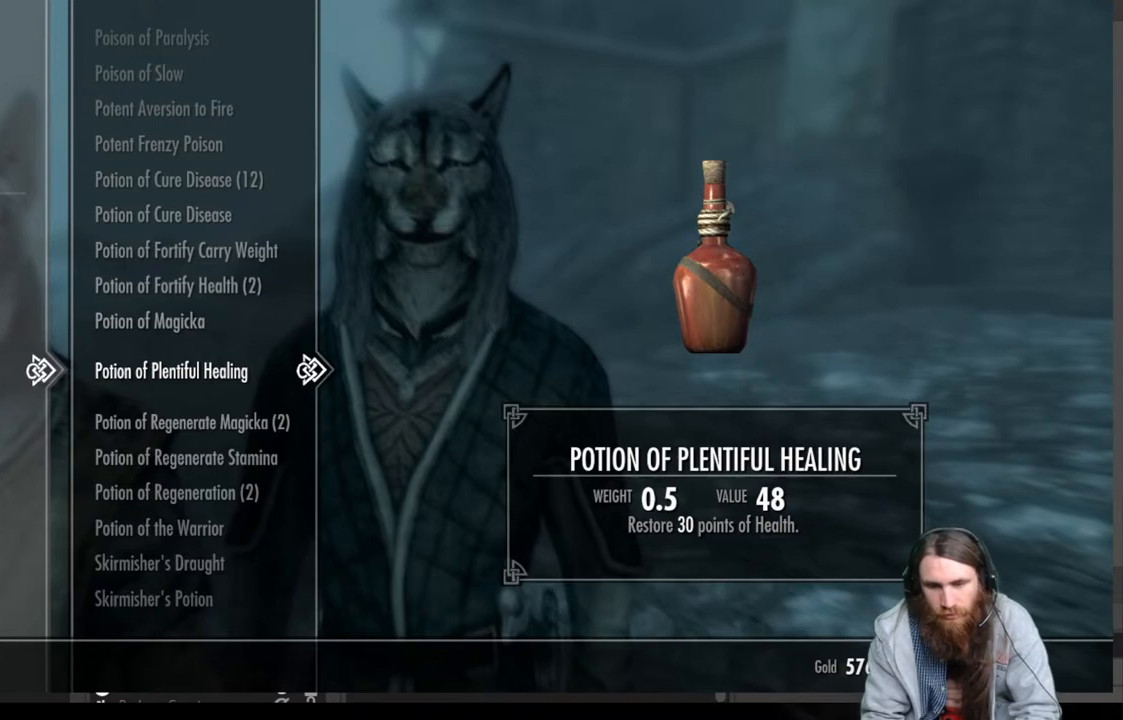
{"buttons": ["DPAD_DOWN"], "left_stick": "center", "right_stick": "center", "events": [[417, "DPAD_DOWN", "down"]]}
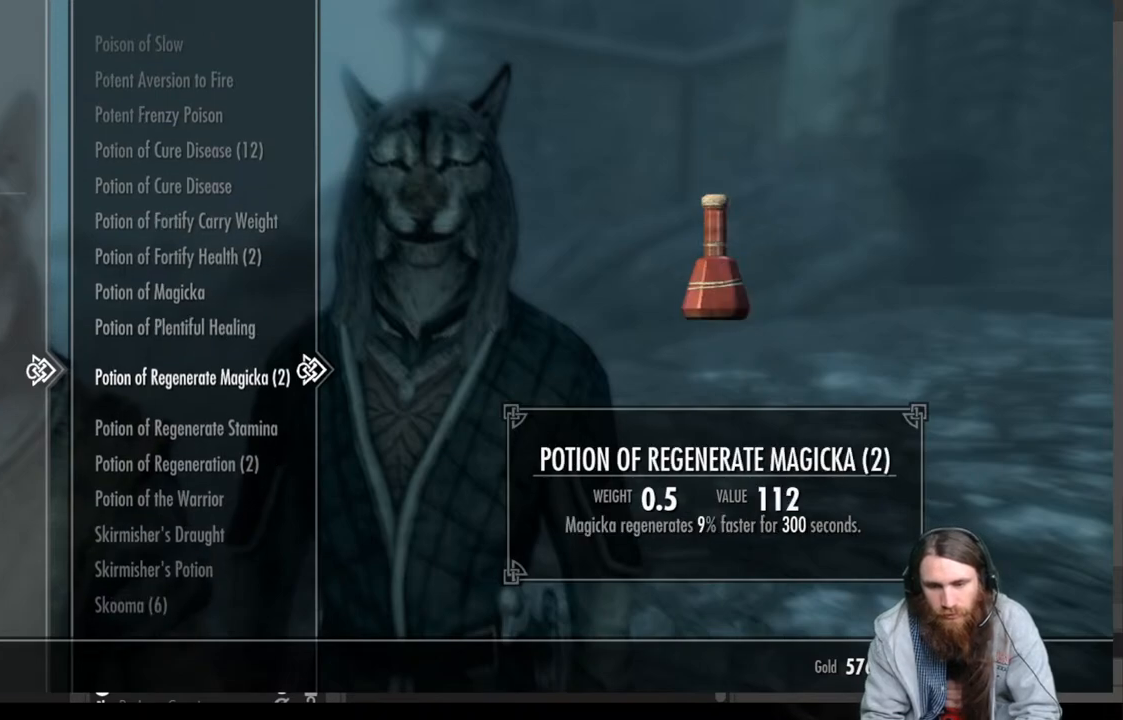
{"buttons": [], "left_stick": "center", "right_stick": "center", "events": [[483, "DPAD_DOWN", "up"]]}
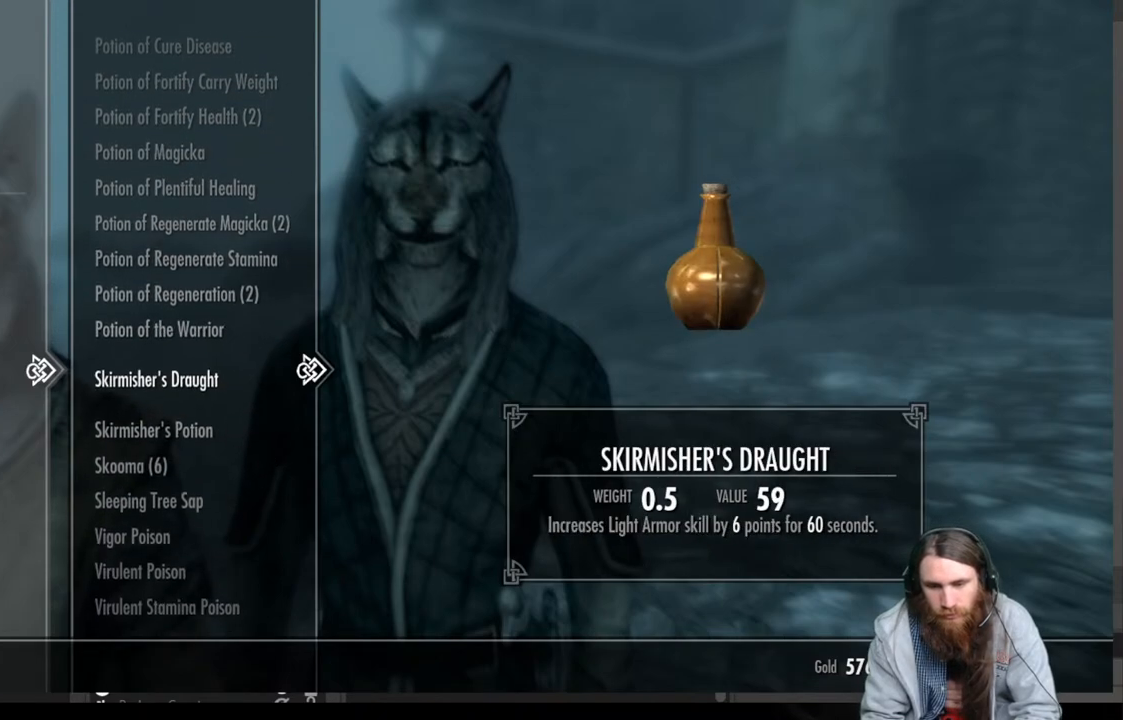
{"buttons": ["DPAD_DOWN"], "left_stick": "center", "right_stick": "center", "events": [[133, "DPAD_DOWN", "down"], [283, "DPAD_DOWN", "up"], [400, "DPAD_DOWN", "down"]]}
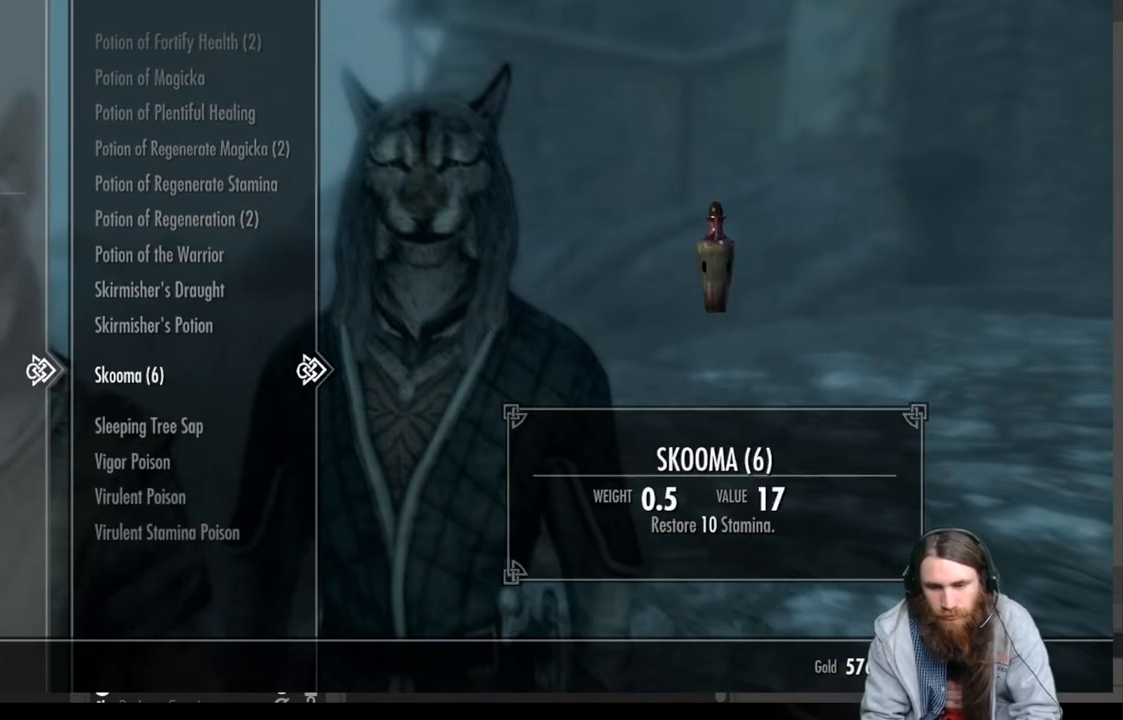
{"buttons": [], "left_stick": "center", "right_stick": "center", "events": [[17, "DPAD_DOWN", "up"]]}
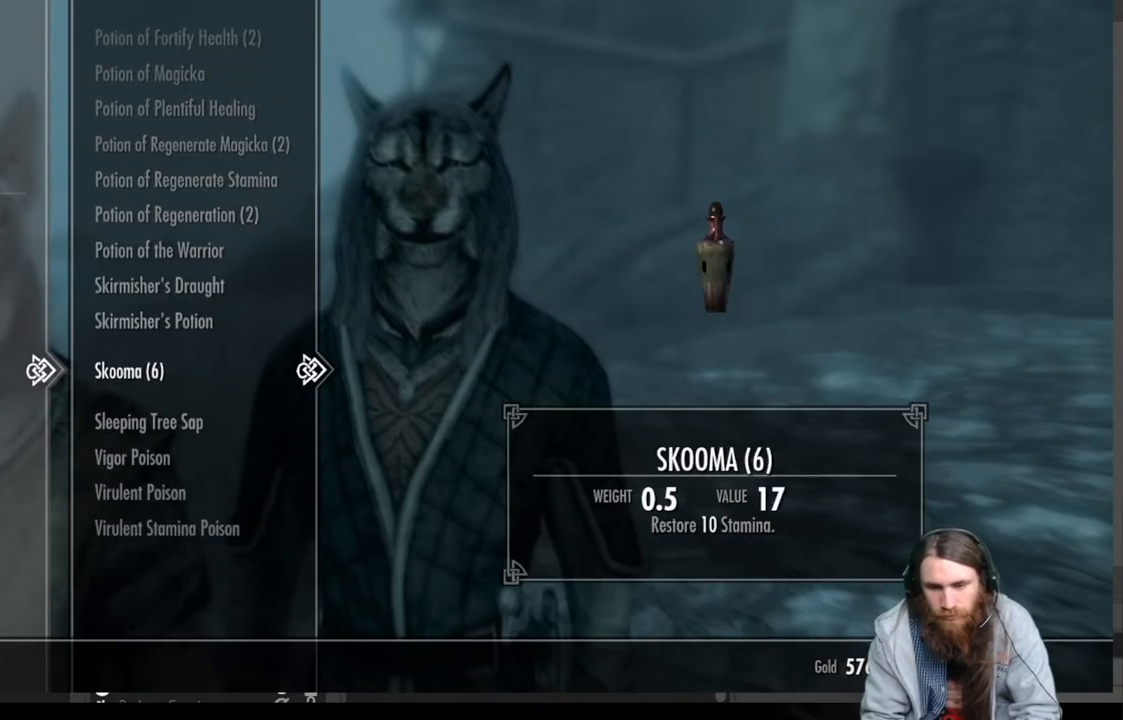
{"buttons": [], "left_stick": "center", "right_stick": "center", "events": []}
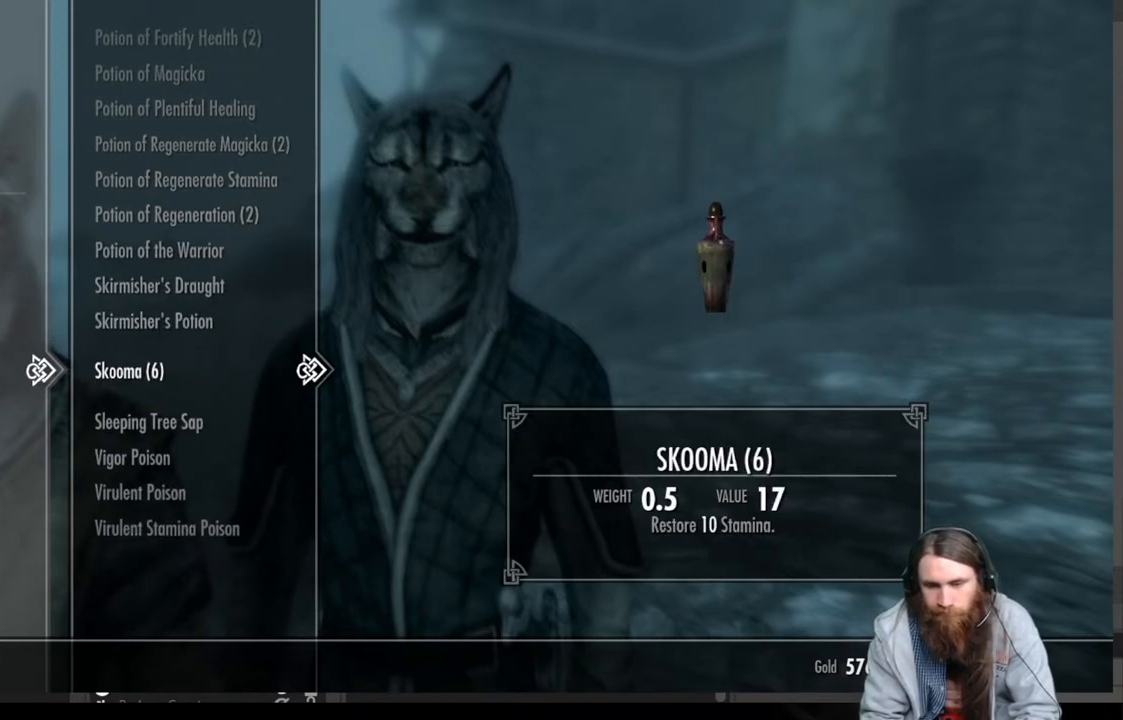
{"buttons": [], "left_stick": "center", "right_stick": "center", "events": []}
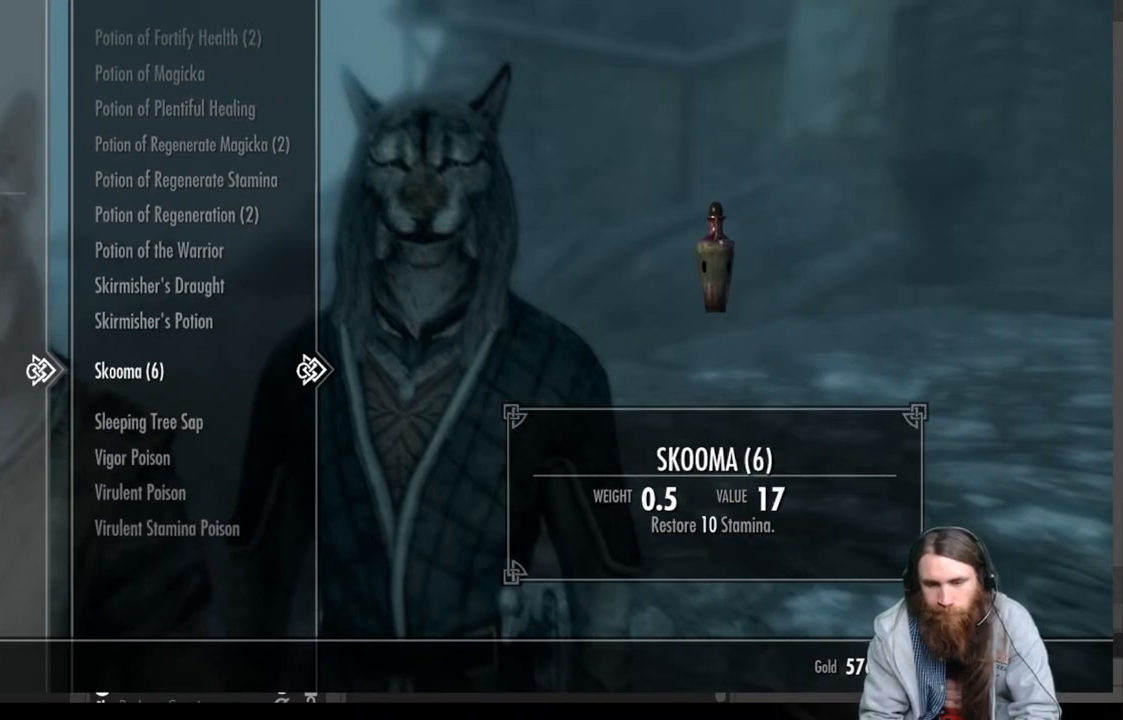
{"buttons": [], "left_stick": "center", "right_stick": "center", "events": [[33, "DPAD_UP", "down"], [250, "DPAD_UP", "up"]]}
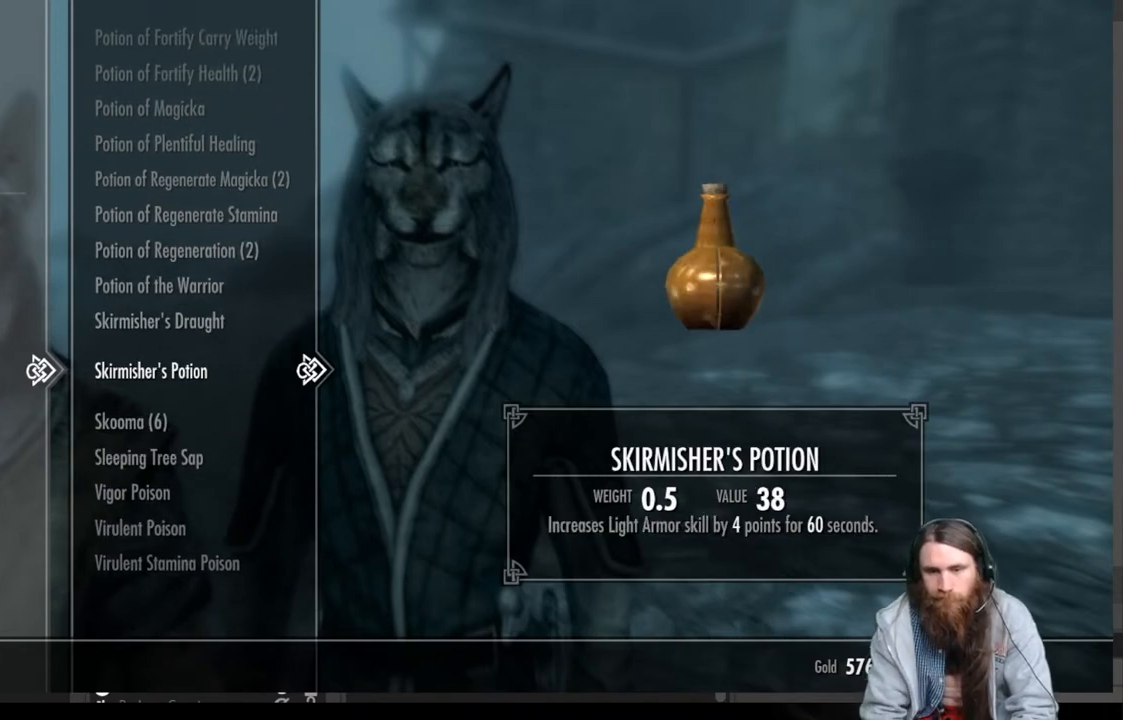
{"buttons": ["DPAD_UP"], "left_stick": "center", "right_stick": "center", "events": [[17, "DPAD_UP", "down"], [150, "DPAD_UP", "up"], [383, "DPAD_UP", "down"]]}
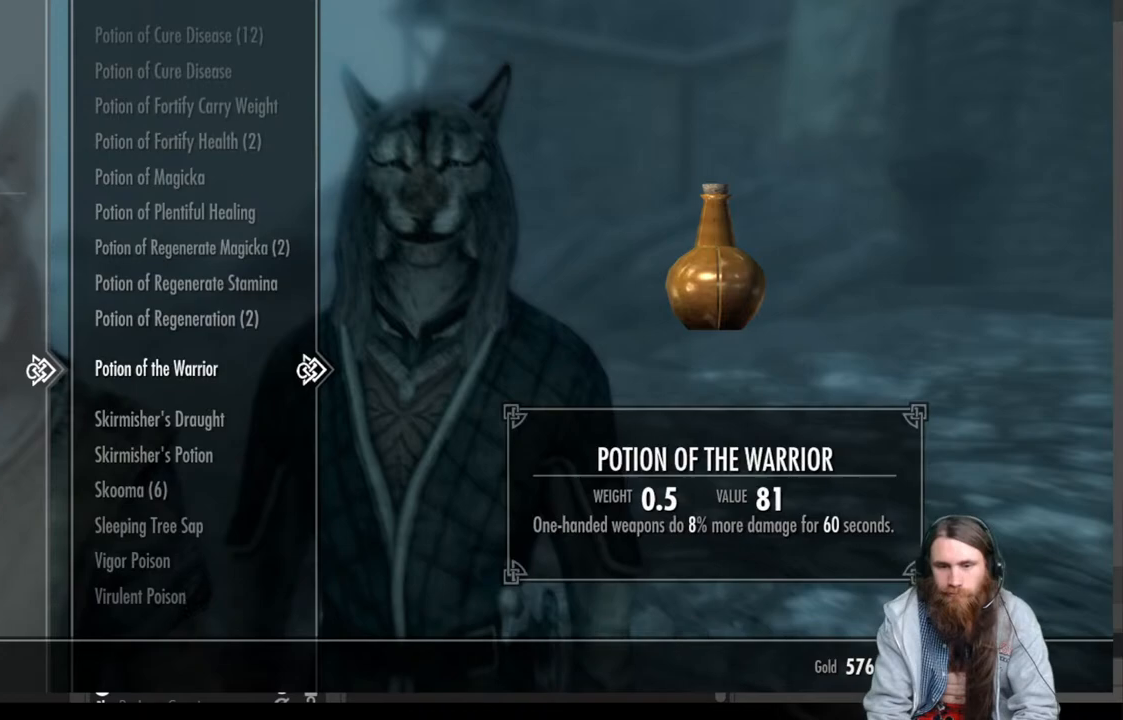
{"buttons": ["DPAD_UP"], "left_stick": "center", "right_stick": "center", "events": [[17, "DPAD_UP", "up"], [100, "DPAD_UP", "down"], [367, "DPAD_UP", "up"], [467, "DPAD_UP", "down"]]}
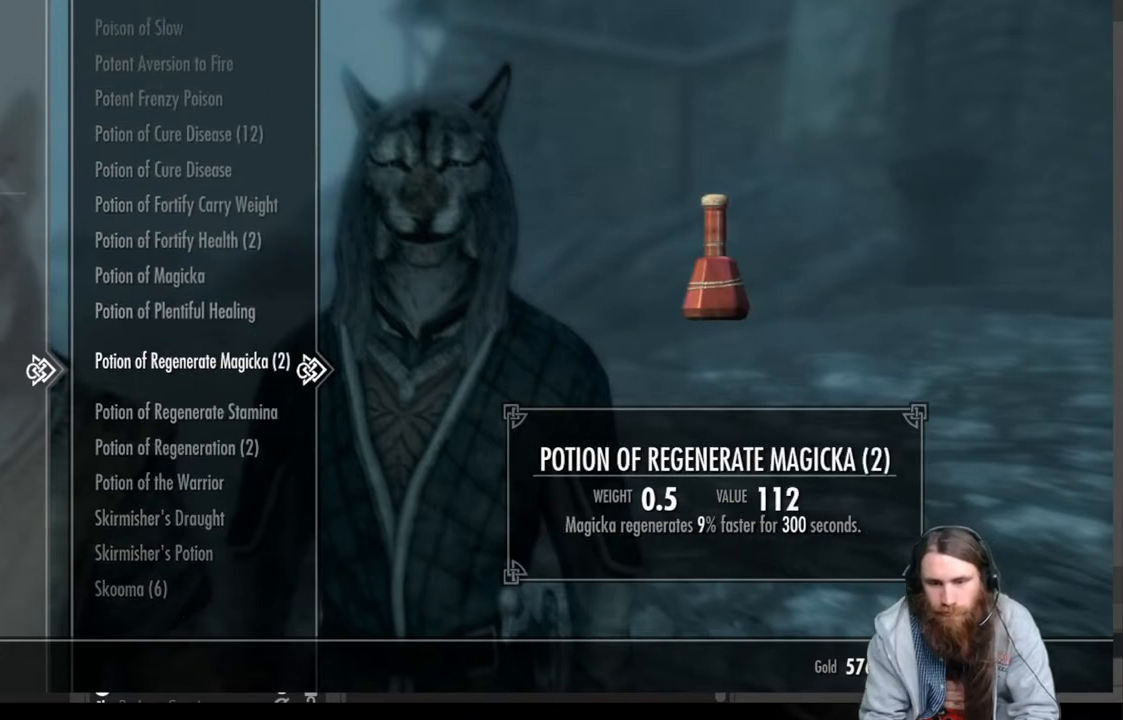
{"buttons": [], "left_stick": "center", "right_stick": "center", "events": [[83, "DPAD_UP", "up"], [200, "DPAD_UP", "down"], [267, "DPAD_UP", "up"], [383, "DPAD_UP", "down"], [483, "DPAD_UP", "up"]]}